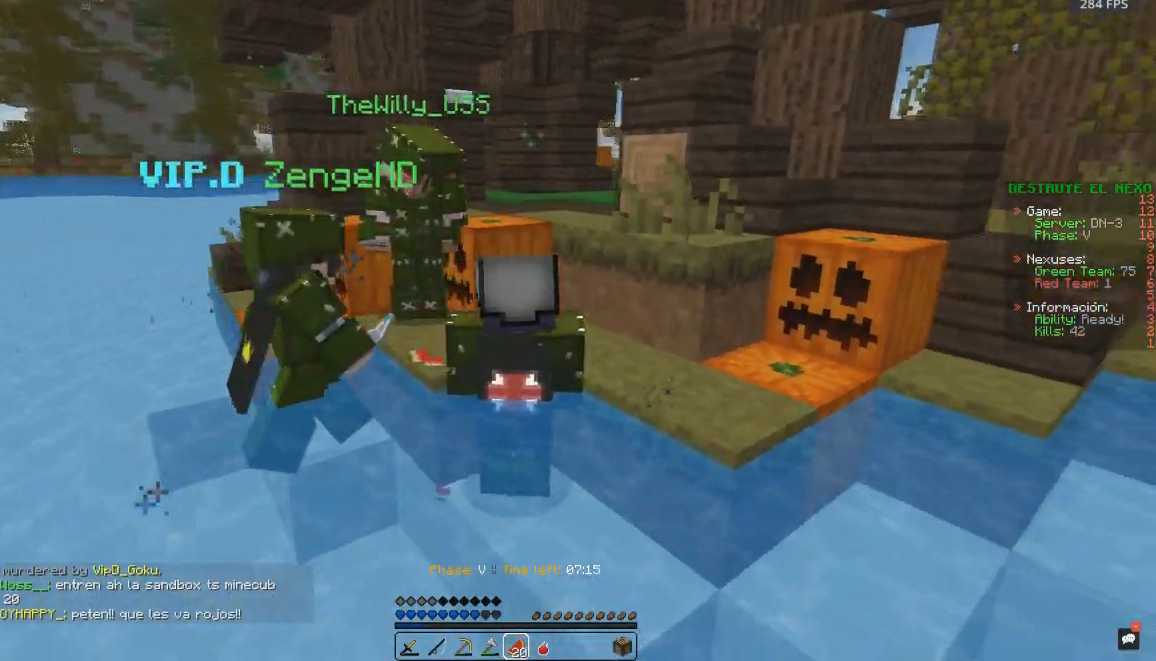
Gameplay with keyboard and mouse; each line is a JSON object with the keys and mouse buttons held at the frame after it. "events" lists presses ("down") and releases ("up") of "a", "d", "s", "space", "w", "mouse_left" and "mouse_right" between this image and that frame as [ms after this image, input, new state], when the widget could be followed in between. "mouse_left", "mouse_right" = the "left", "right" buttons of the "mouse" list. No other keys are recorded. Fast repeated clicks can show as one long hold. Mouse movement is not recorded.
{"keys": ["w"], "mouse": ["right"], "events": []}
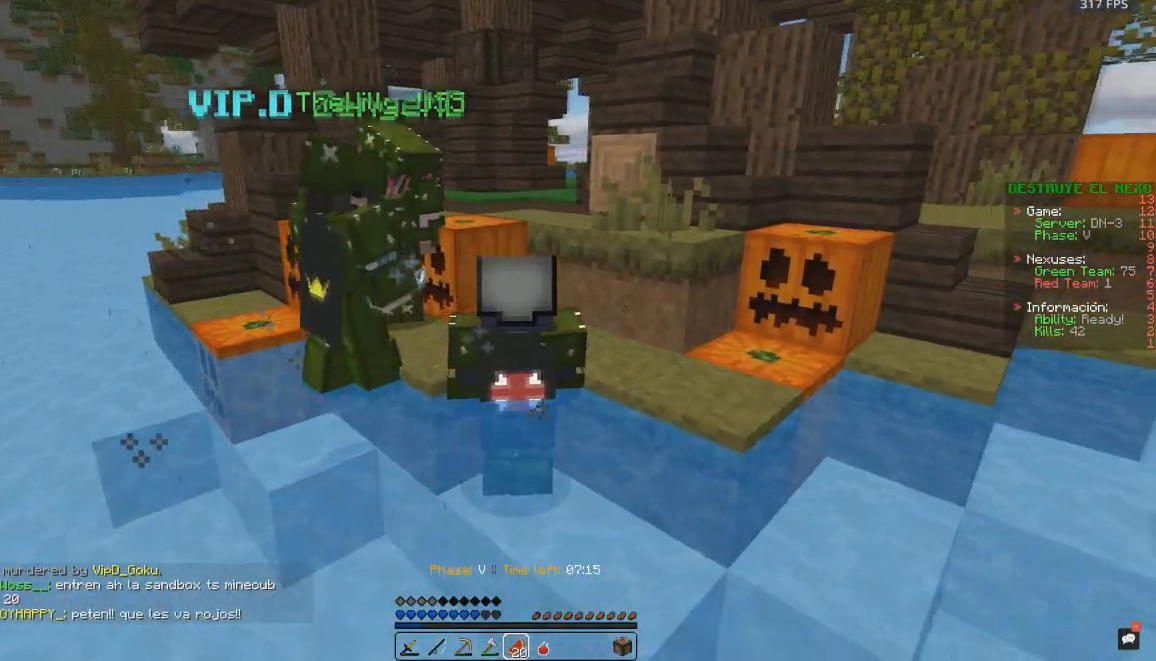
{"keys": ["w"], "mouse": ["right"], "events": []}
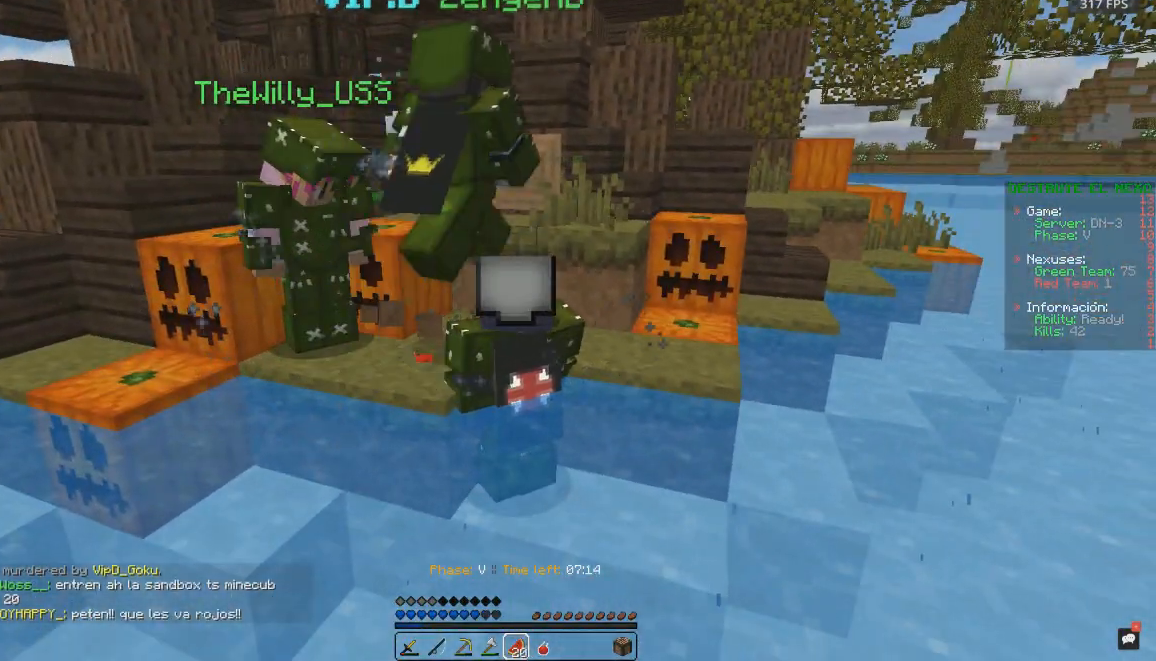
{"keys": [], "mouse": ["right"], "events": [[183, "w", "up"]]}
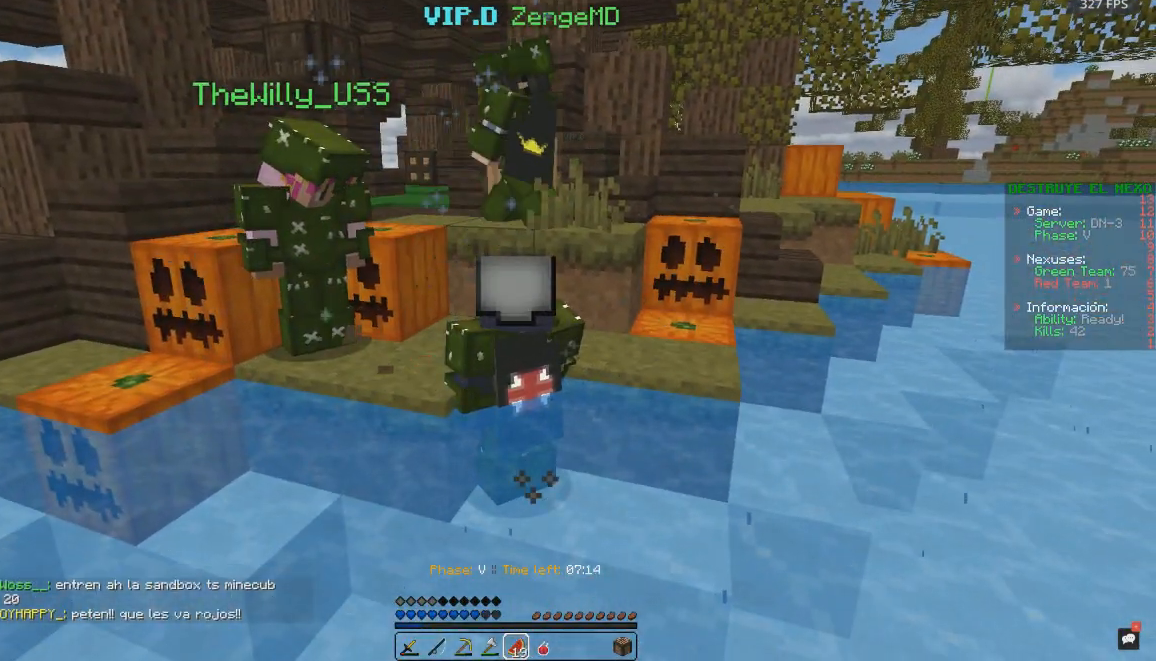
{"keys": [], "mouse": [], "events": [[317, "mouse_right", "up"]]}
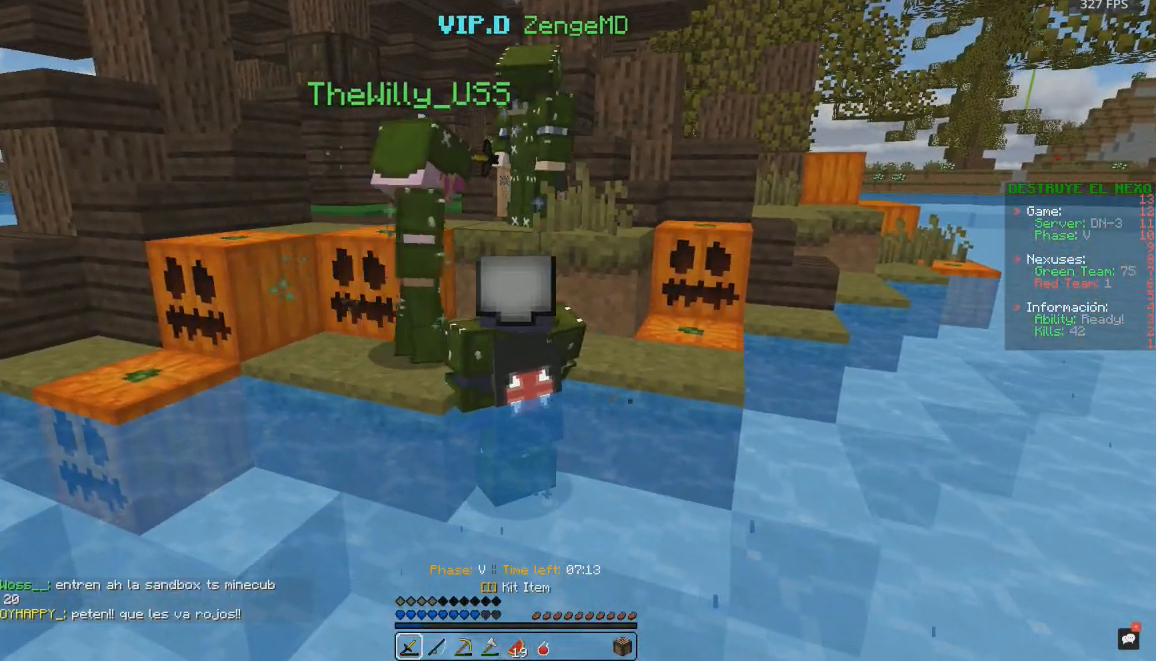
{"keys": [], "mouse": [], "events": []}
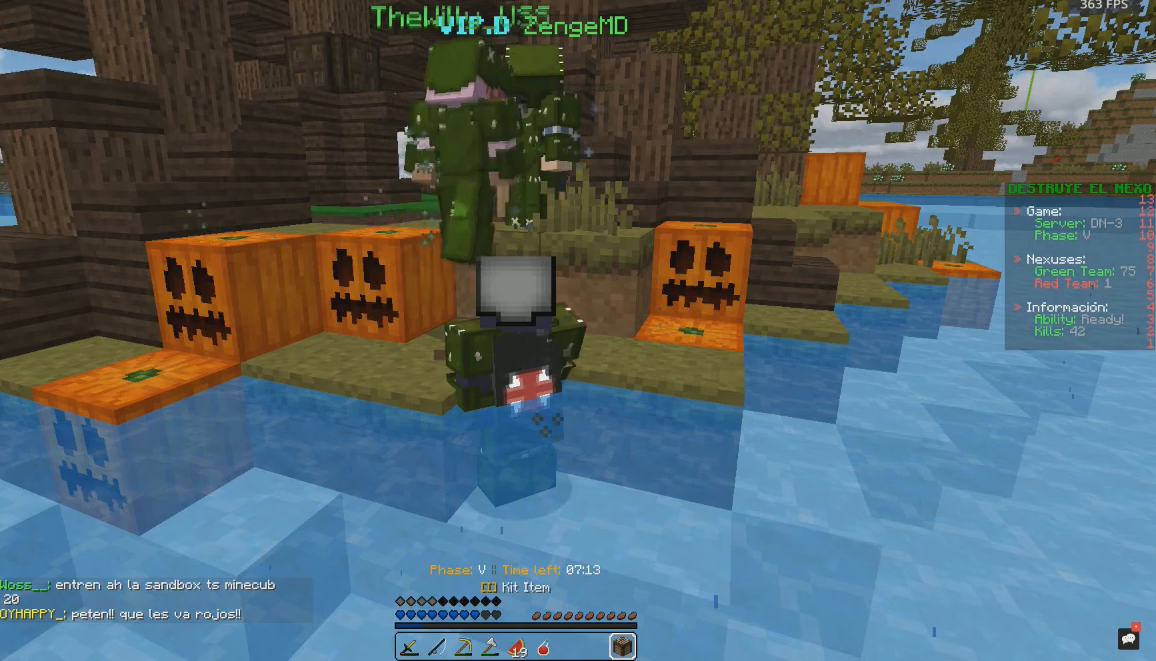
{"keys": ["space", "w"], "mouse": [], "events": [[300, "w", "down"], [400, "space", "down"]]}
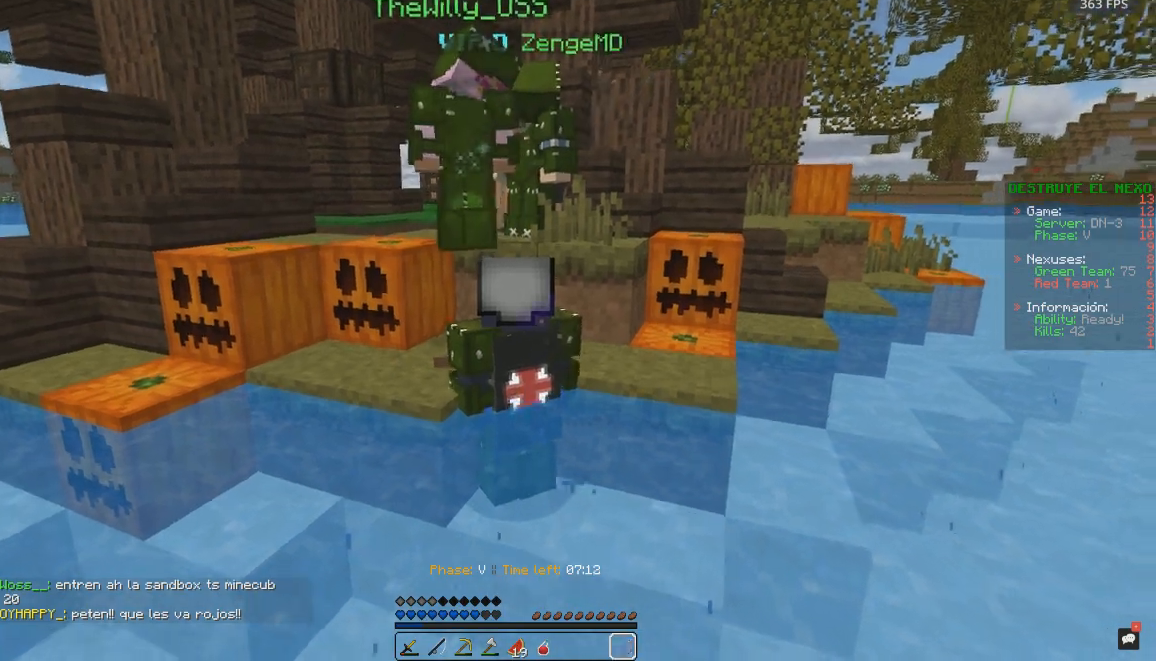
{"keys": ["a", "space", "w"], "mouse": [], "events": [[50, "a", "down"]]}
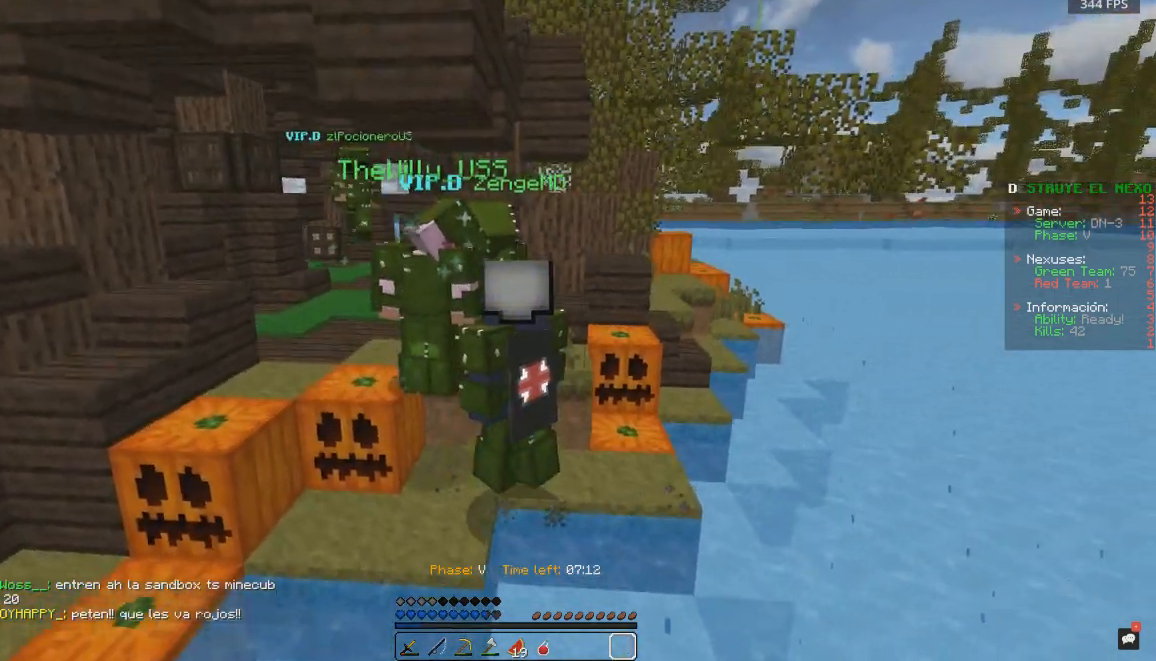
{"keys": [], "mouse": [], "events": [[67, "space", "up"], [233, "w", "up"], [350, "a", "up"]]}
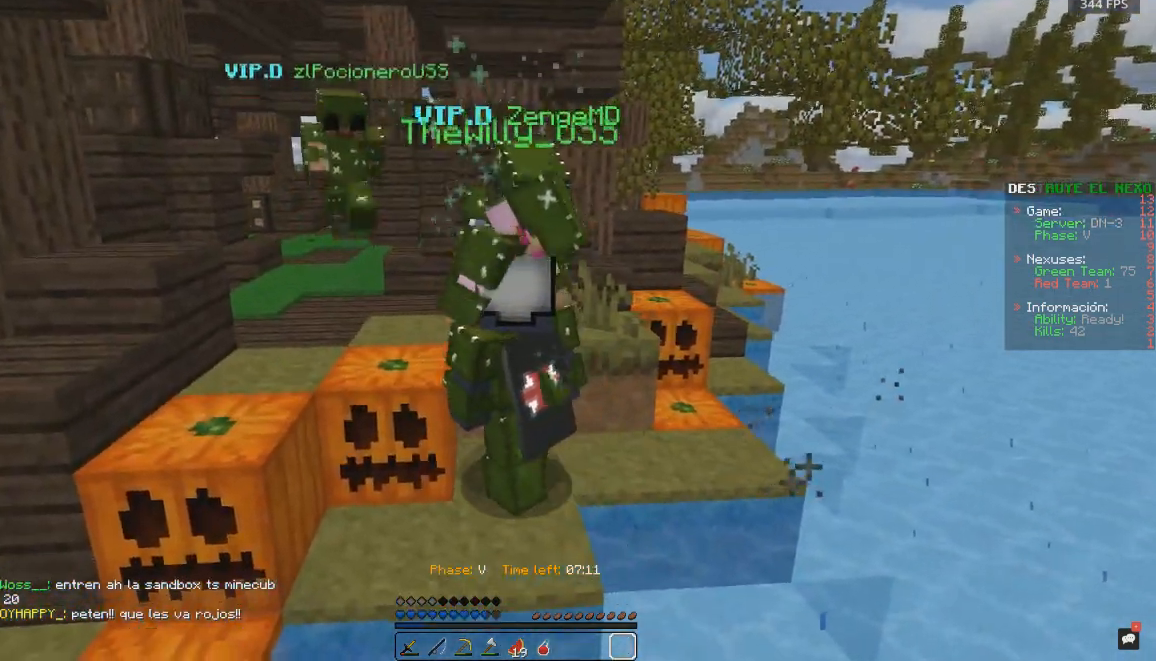
{"keys": [], "mouse": [], "events": [[50, "d", "down"], [150, "s", "down"], [317, "d", "up"], [383, "s", "up"]]}
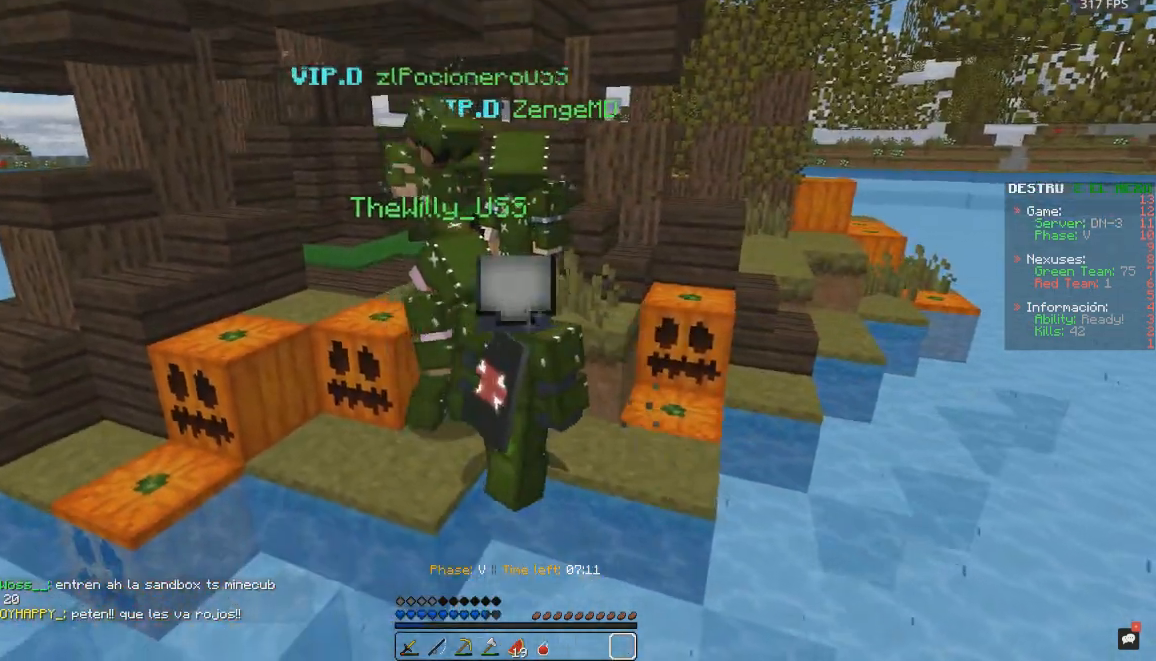
{"keys": ["w"], "mouse": [], "events": [[50, "s", "down"], [233, "s", "up"], [350, "w", "down"]]}
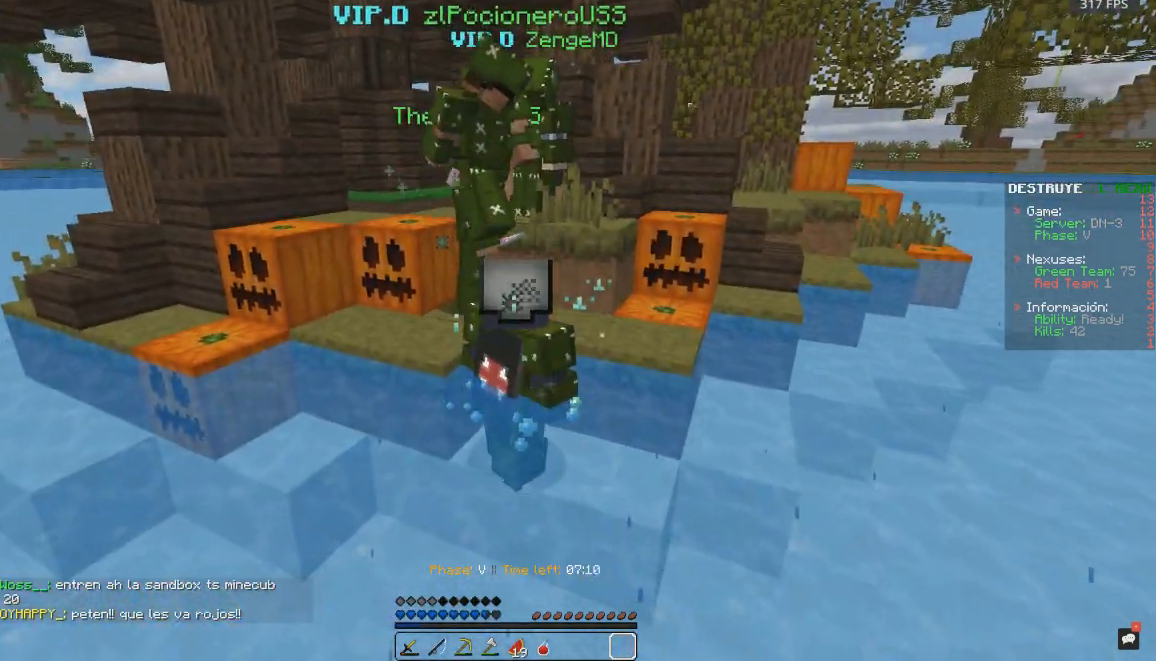
{"keys": ["w"], "mouse": [], "events": [[100, "a", "down"], [367, "a", "up"]]}
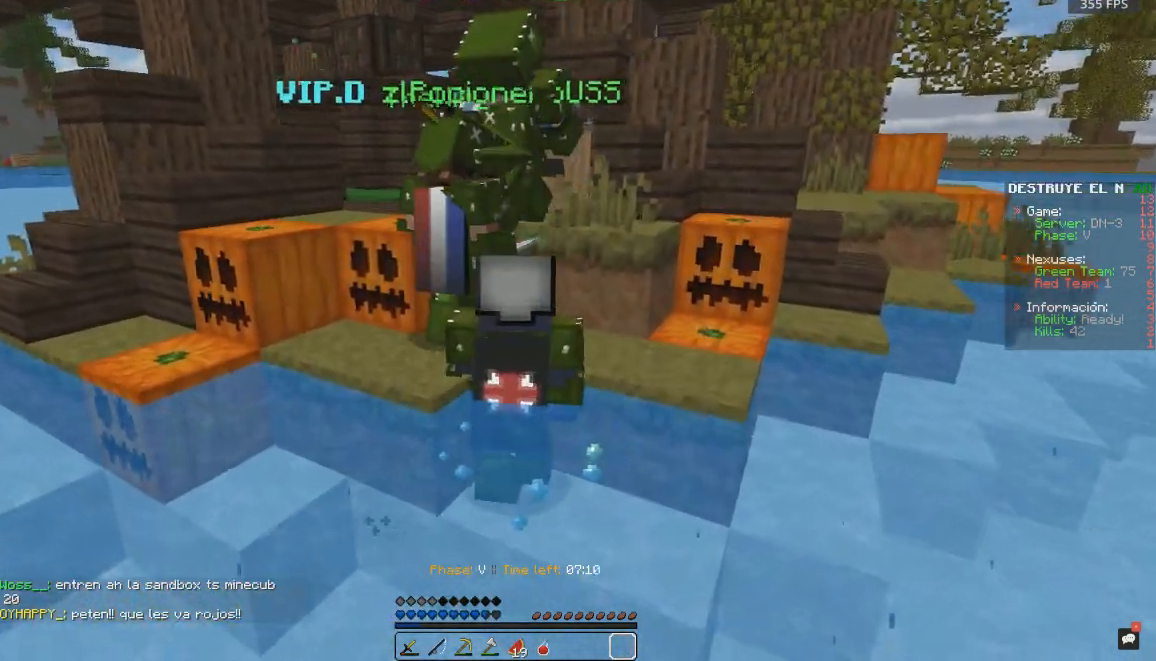
{"keys": ["w"], "mouse": [], "events": []}
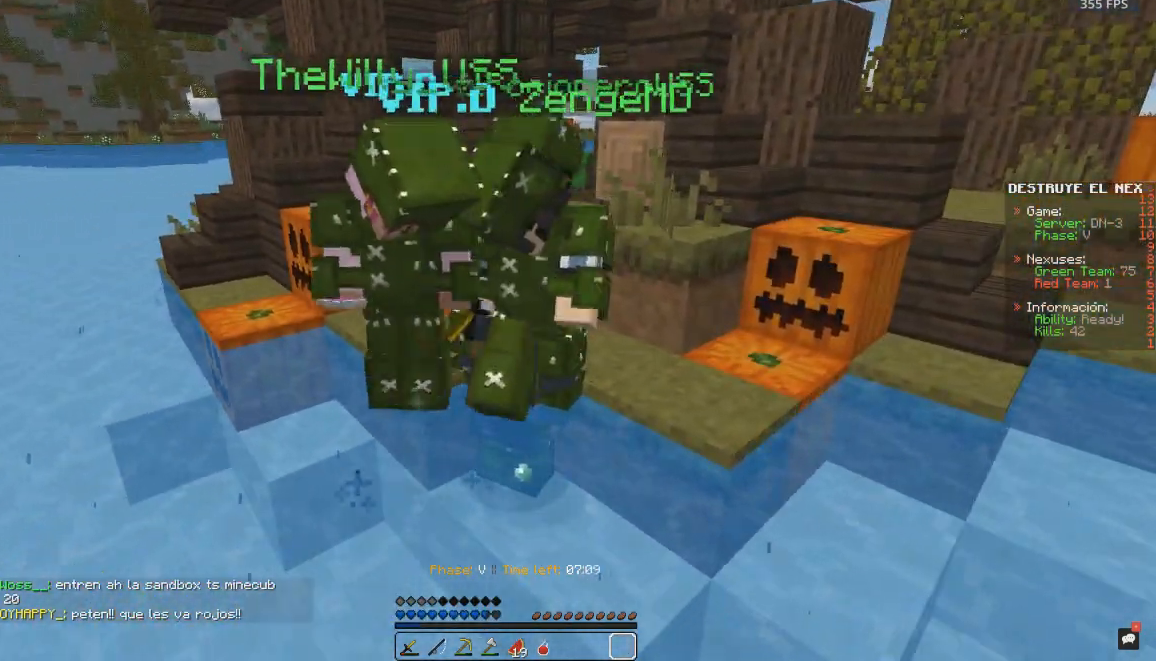
{"keys": ["w"], "mouse": [], "events": []}
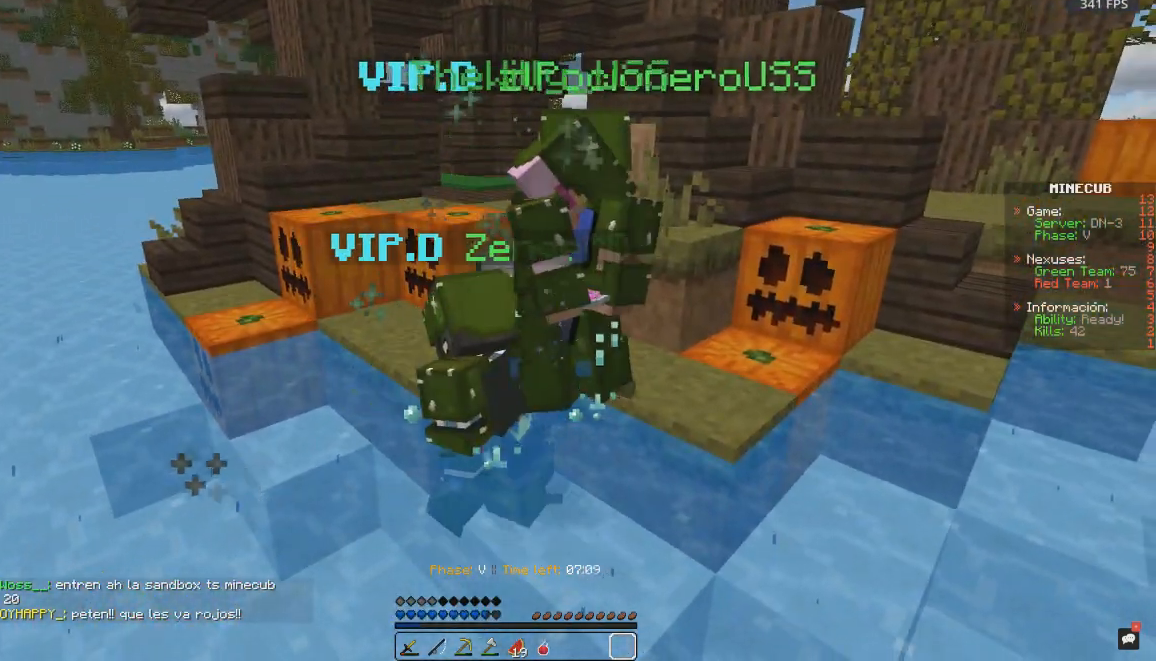
{"keys": [], "mouse": []}
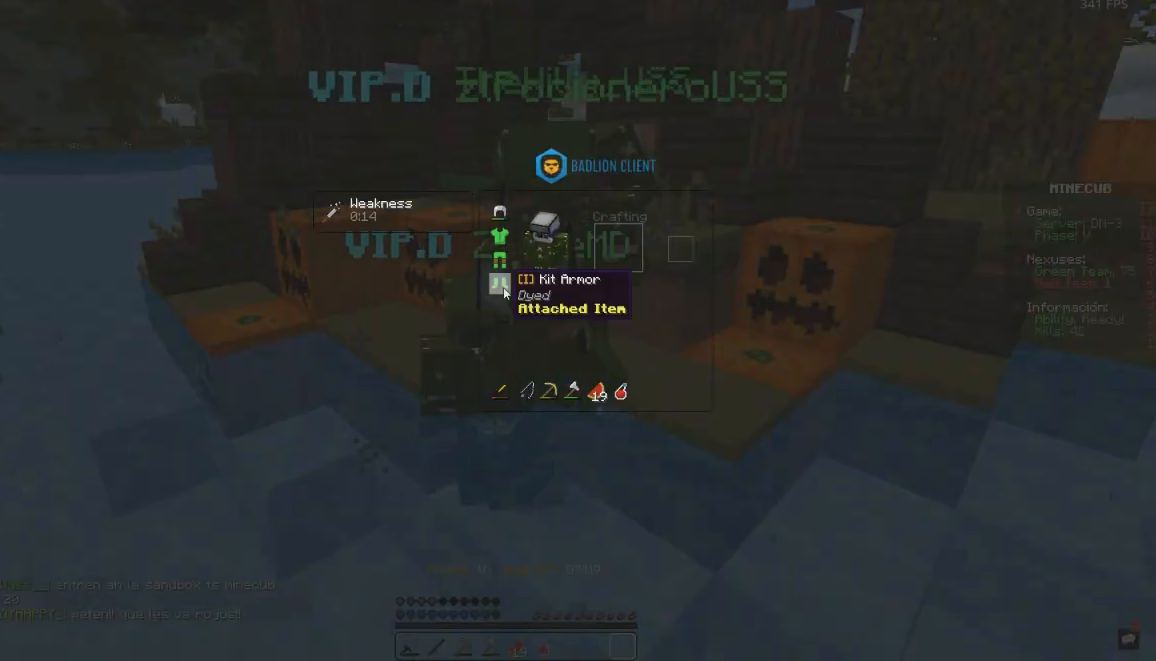
{"keys": [], "mouse": [], "events": []}
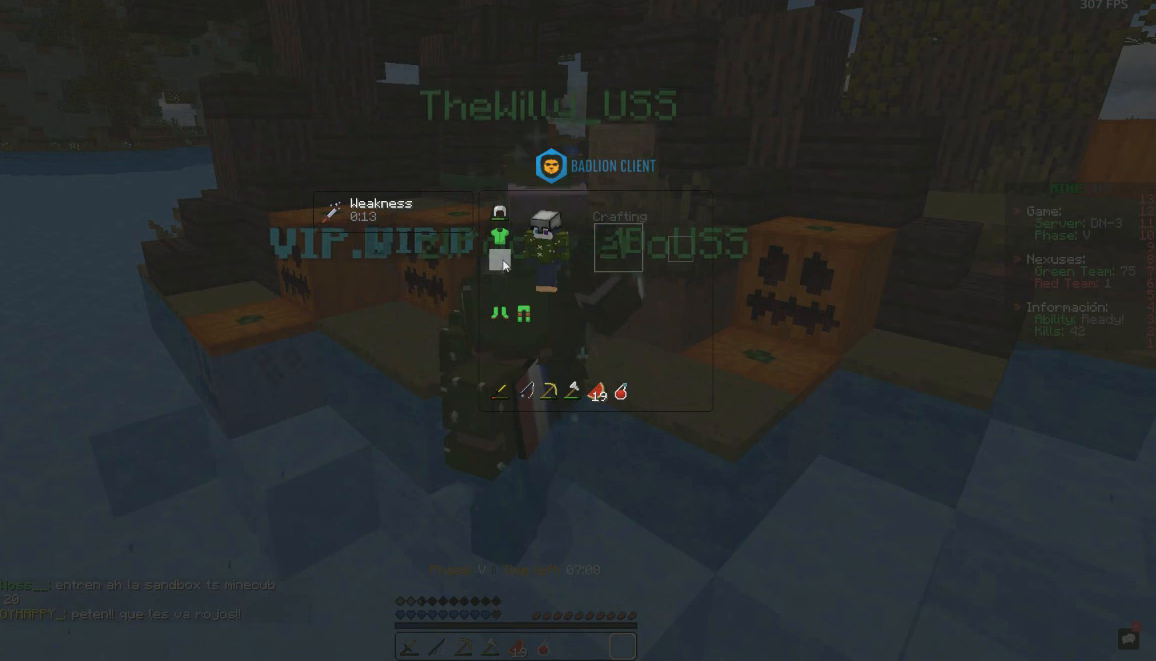
{"keys": [], "mouse": [], "events": []}
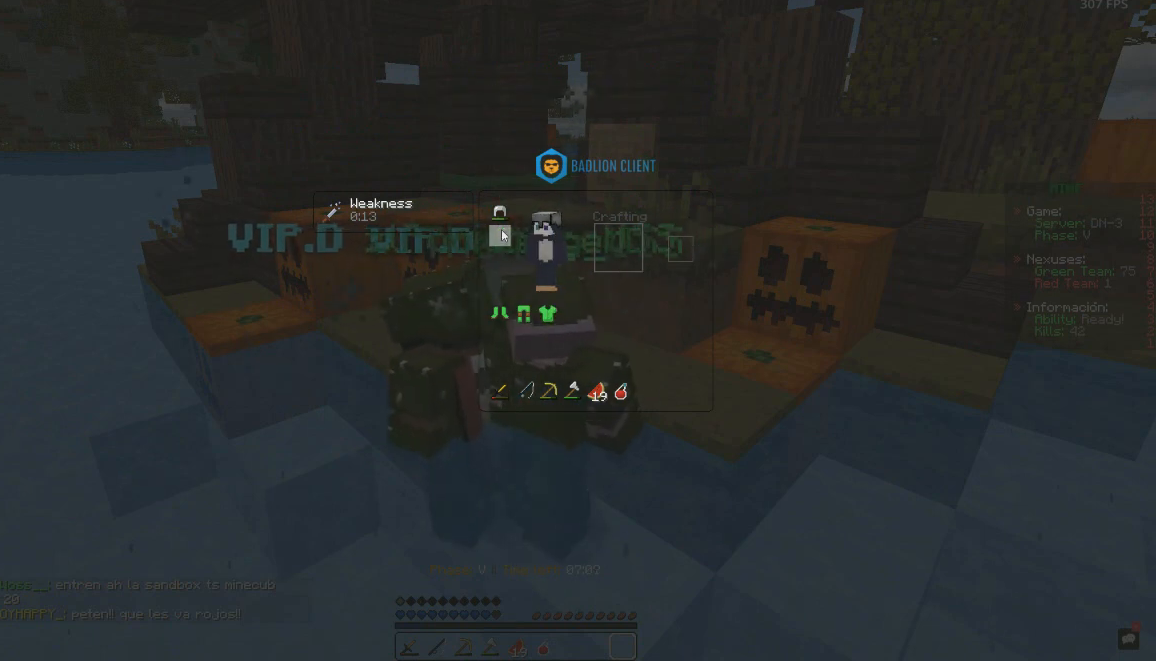
{"keys": [], "mouse": [], "events": []}
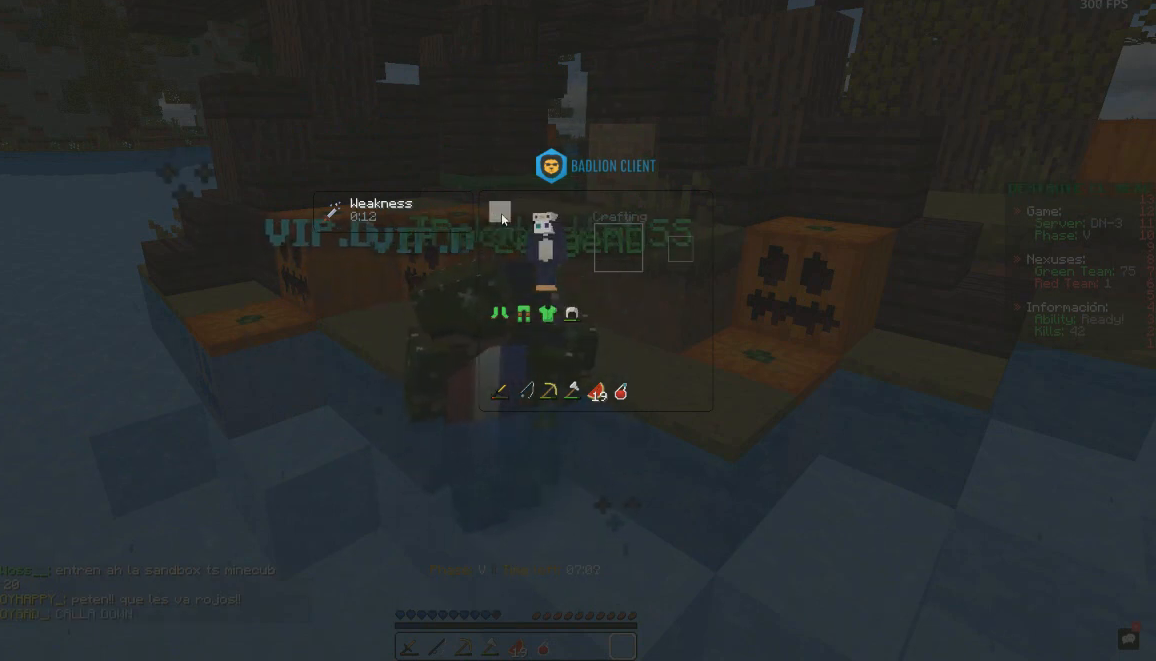
{"keys": ["w"], "mouse": [], "events": [[350, "w", "down"]]}
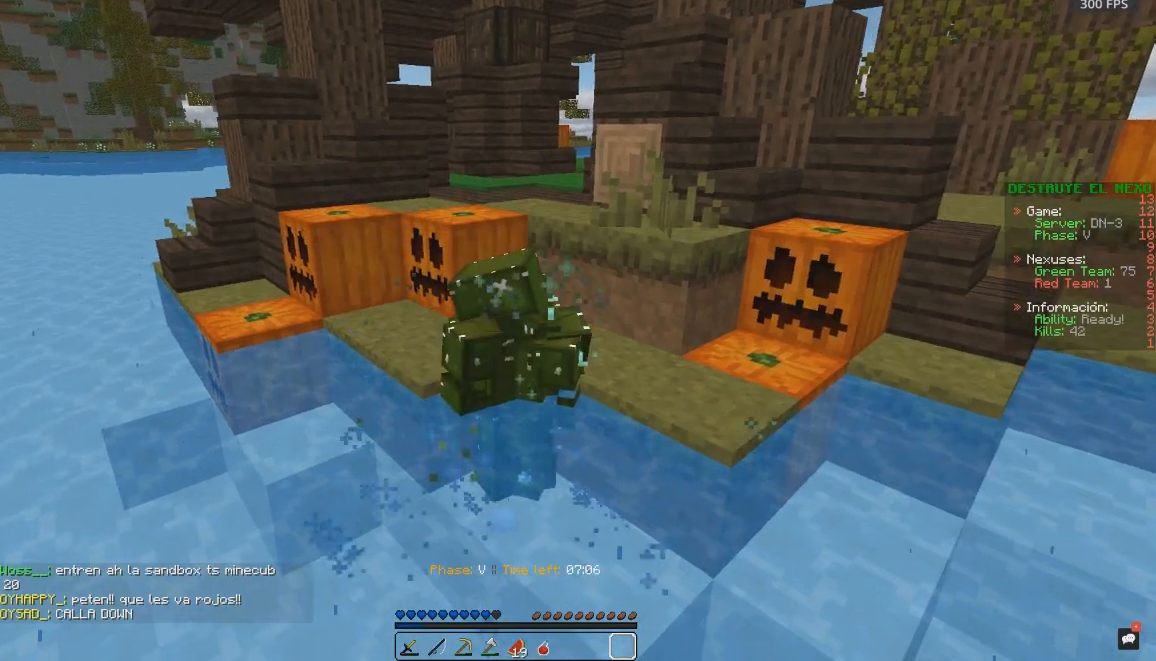
{"keys": ["a", "w"], "mouse": [], "events": [[83, "w", "up"], [400, "a", "down"], [450, "w", "down"]]}
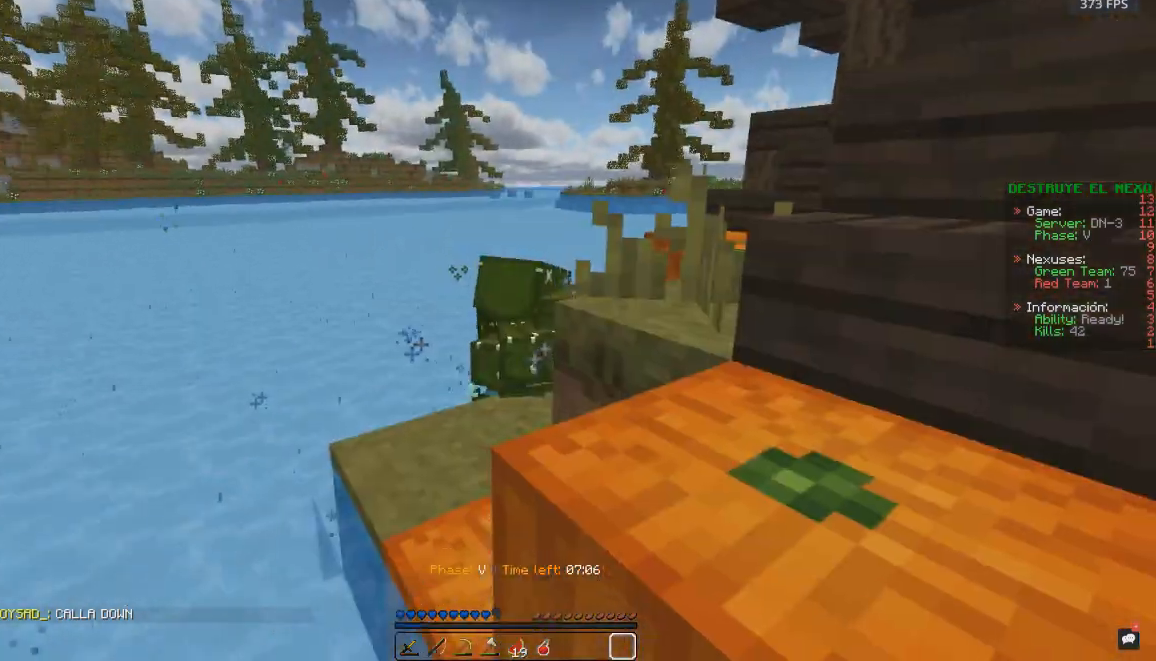
{"keys": ["space", "w"], "mouse": [], "events": [[150, "space", "down"], [217, "a", "up"]]}
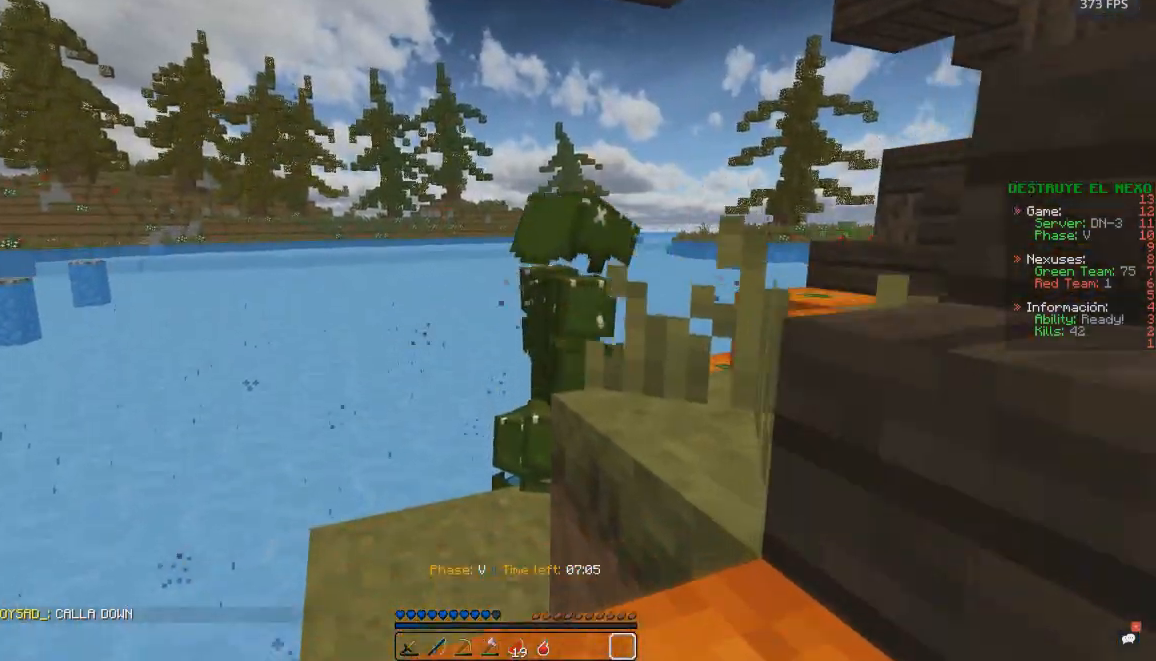
{"keys": ["space", "w"], "mouse": [], "events": []}
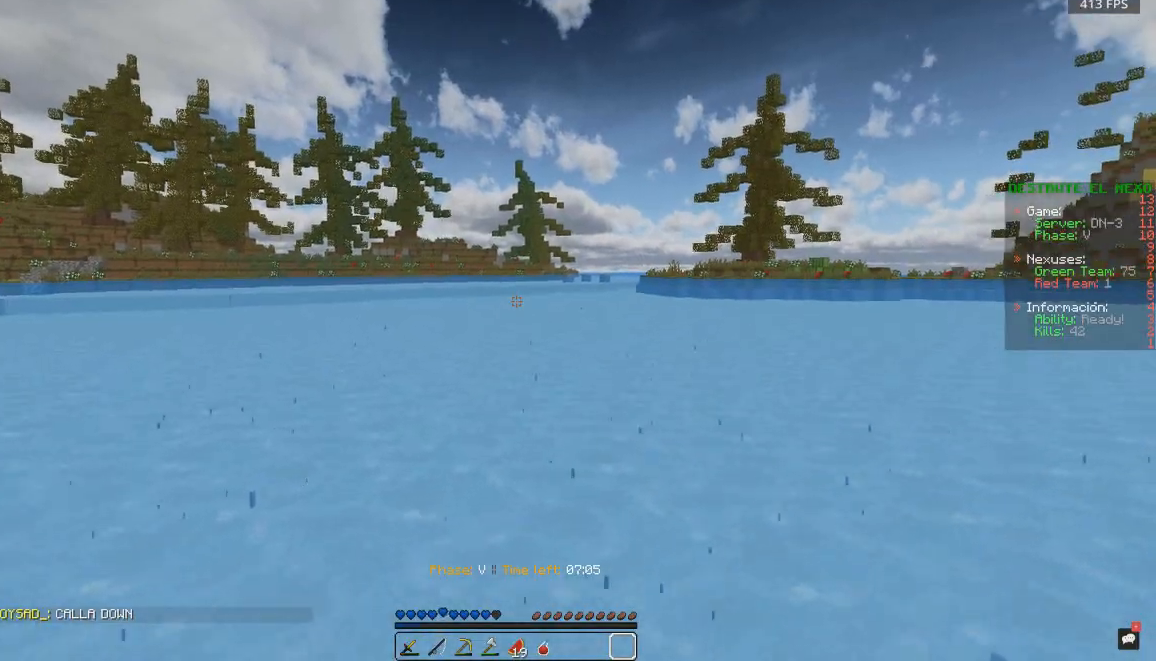
{"keys": ["space", "w"], "mouse": ["right"], "events": [[450, "mouse_right", "down"]]}
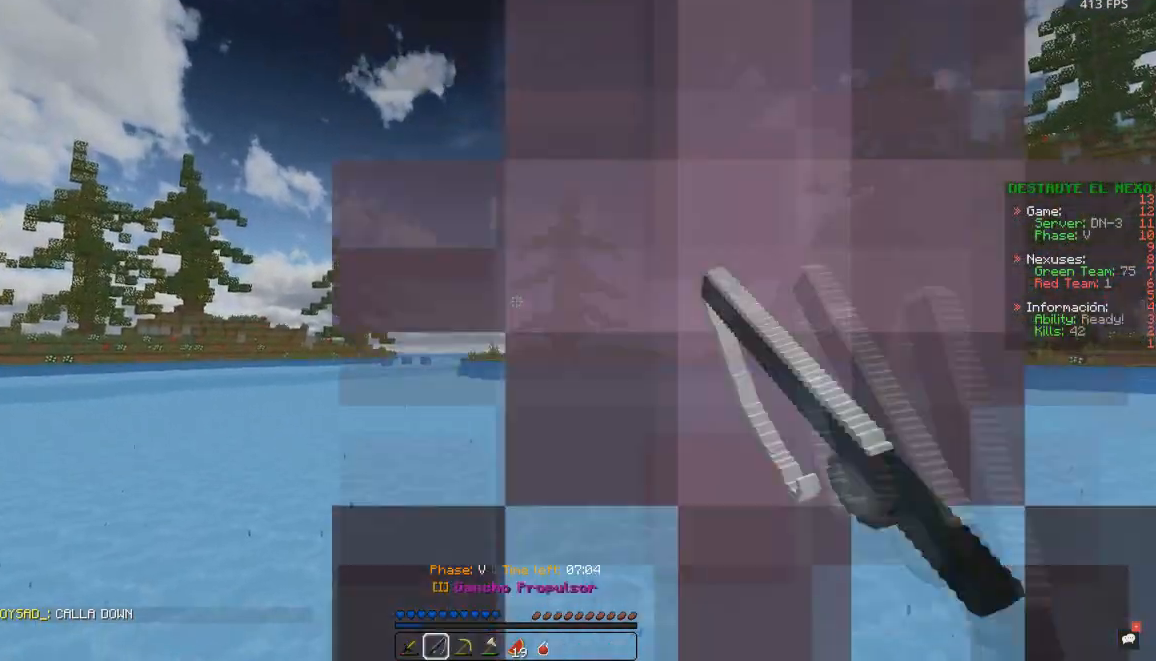
{"keys": ["a", "space", "w"], "mouse": [], "events": [[117, "mouse_right", "up"], [250, "a", "down"]]}
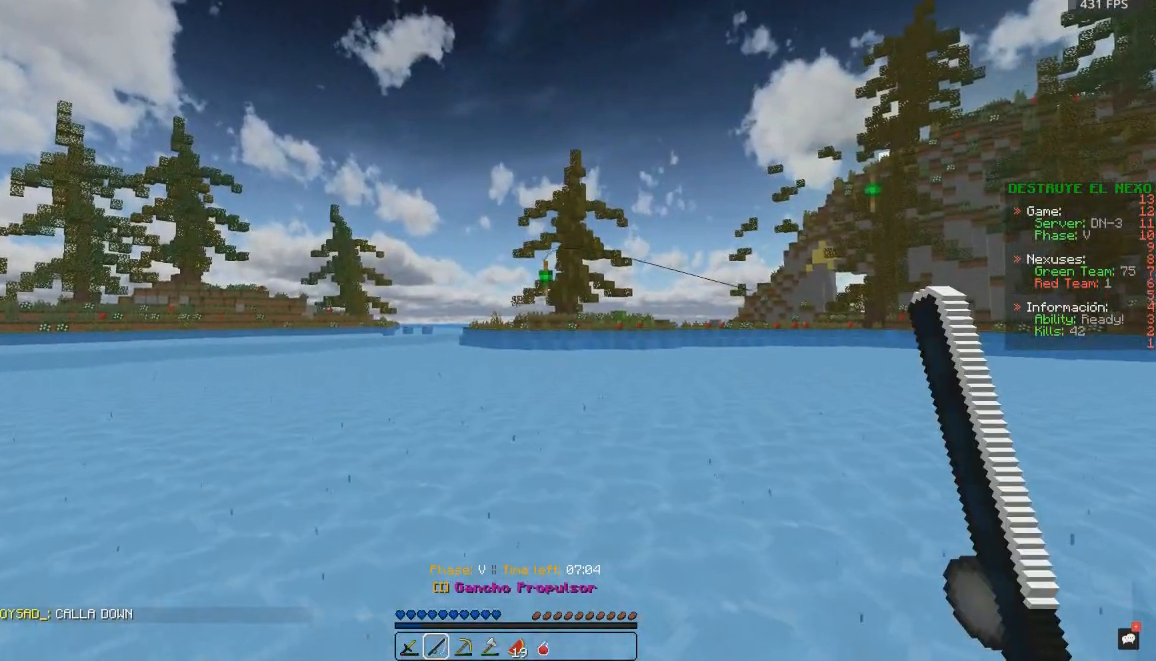
{"keys": ["space", "w"], "mouse": [], "events": [[50, "mouse_right", "down"], [117, "a", "up"], [217, "mouse_right", "up"]]}
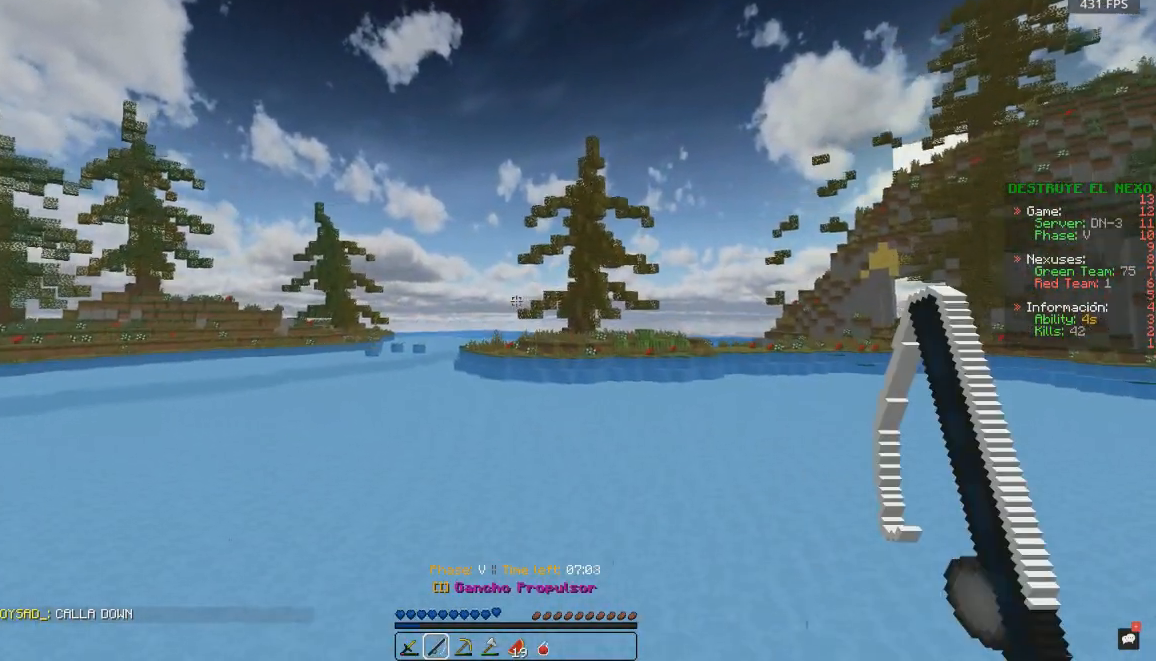
{"keys": ["space", "w"], "mouse": [], "events": []}
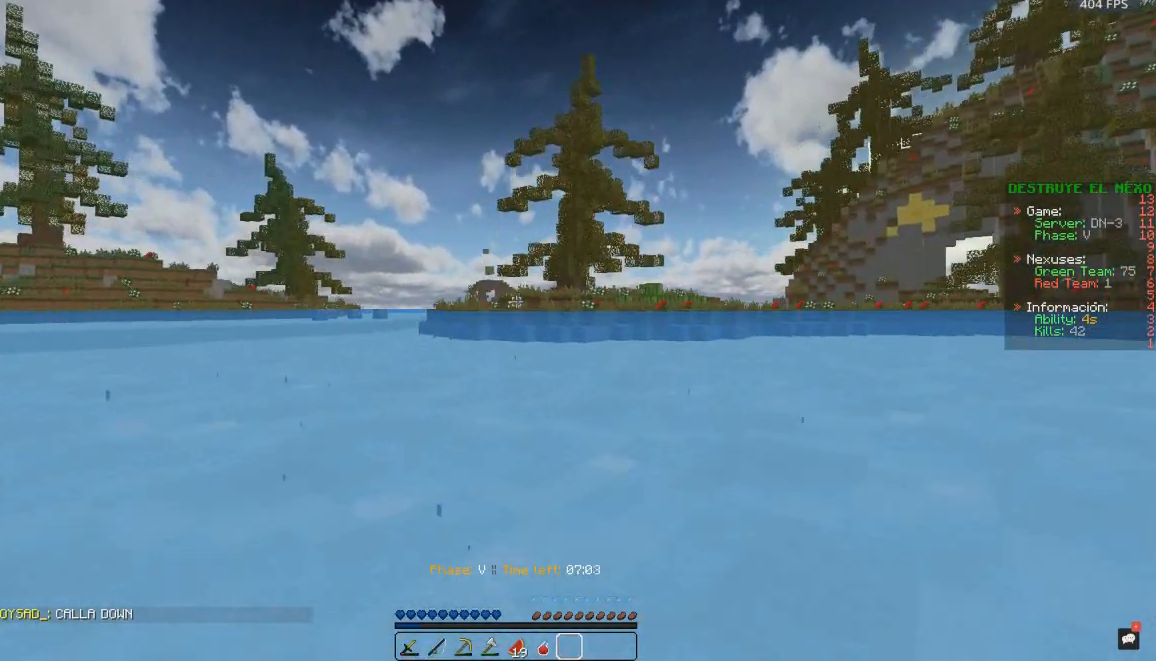
{"keys": ["space", "w"], "mouse": [], "events": []}
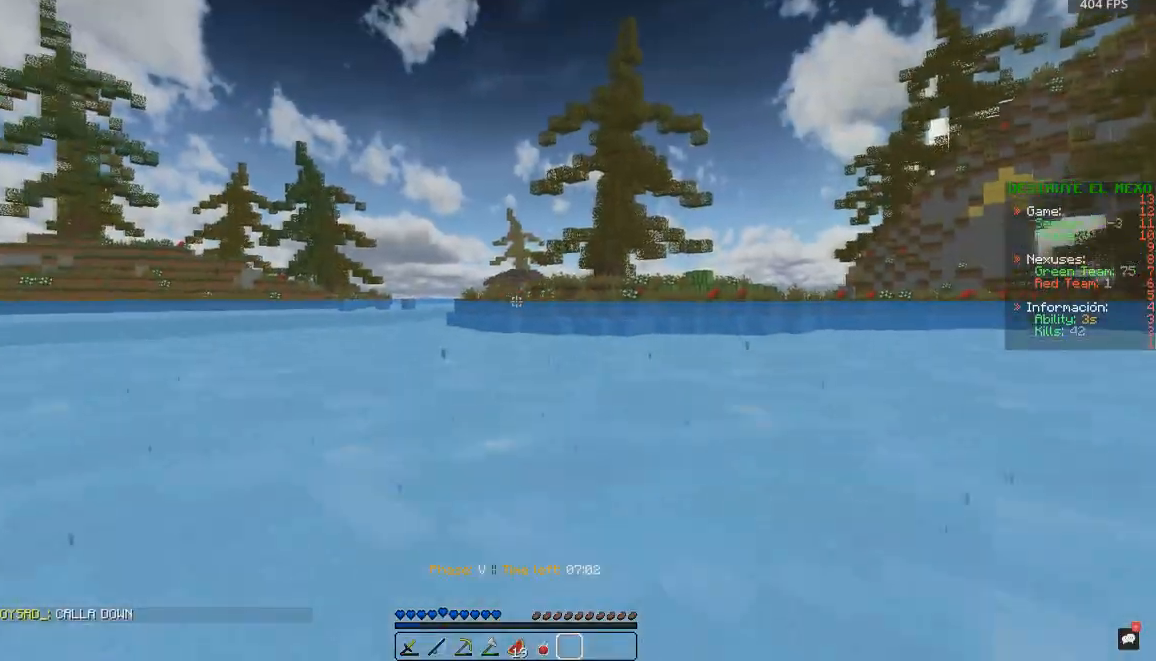
{"keys": ["d", "space", "w"], "mouse": [], "events": [[300, "d", "down"]]}
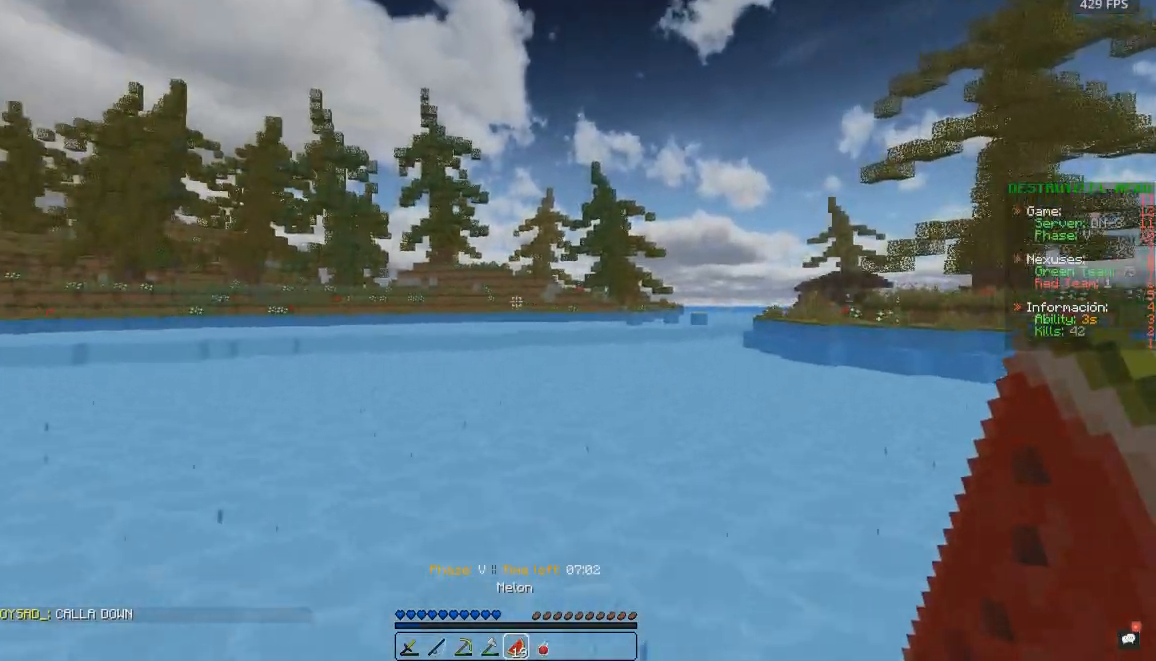
{"keys": ["d", "space", "w"], "mouse": [], "events": []}
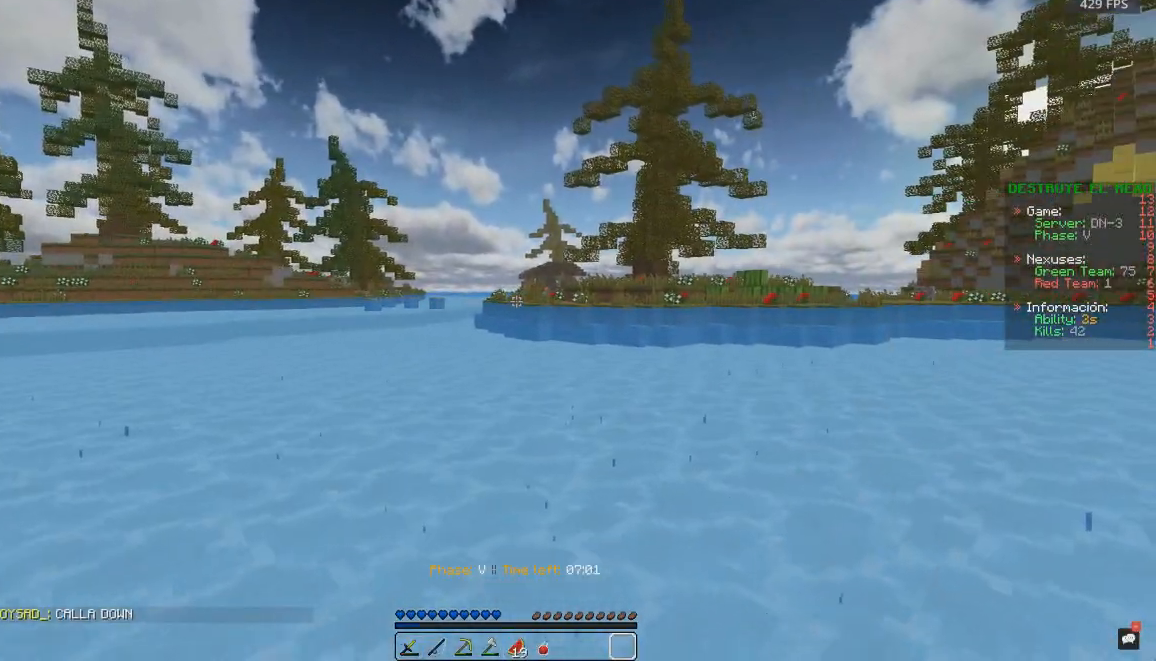
{"keys": ["space", "w"], "mouse": [], "events": [[17, "d", "up"]]}
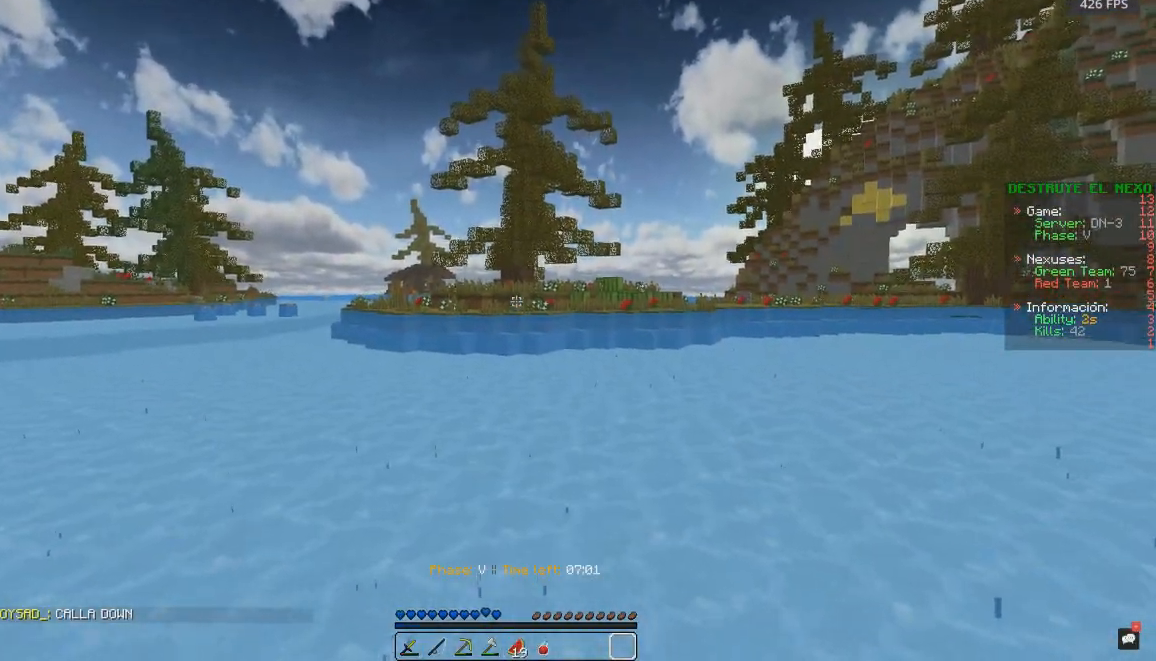
{"keys": ["space", "w"], "mouse": [], "events": []}